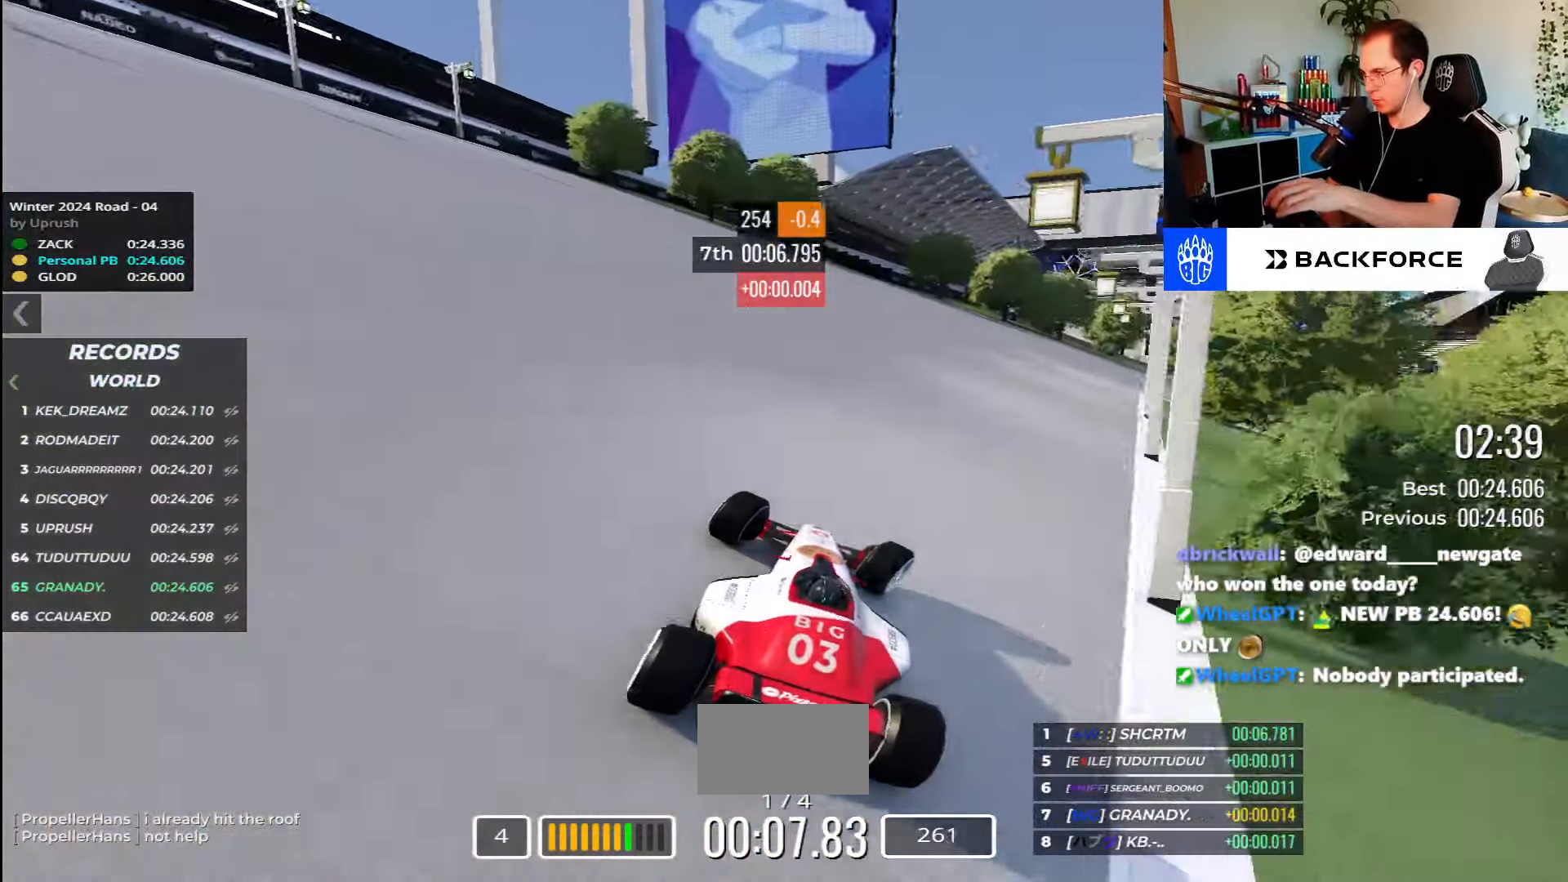
Gameplay with keyboard; each line is a JSON object with the keys held at the frame after it. "events" lists presses ("down") and releases ("up") of "down", "left", "right" and "up" between this image and that frame as [ms after this image, input, new state], when the widget could be followed in between. No other keys are recorded. Mouse input is not recorded.
{"keys": ["right", "up"], "events": []}
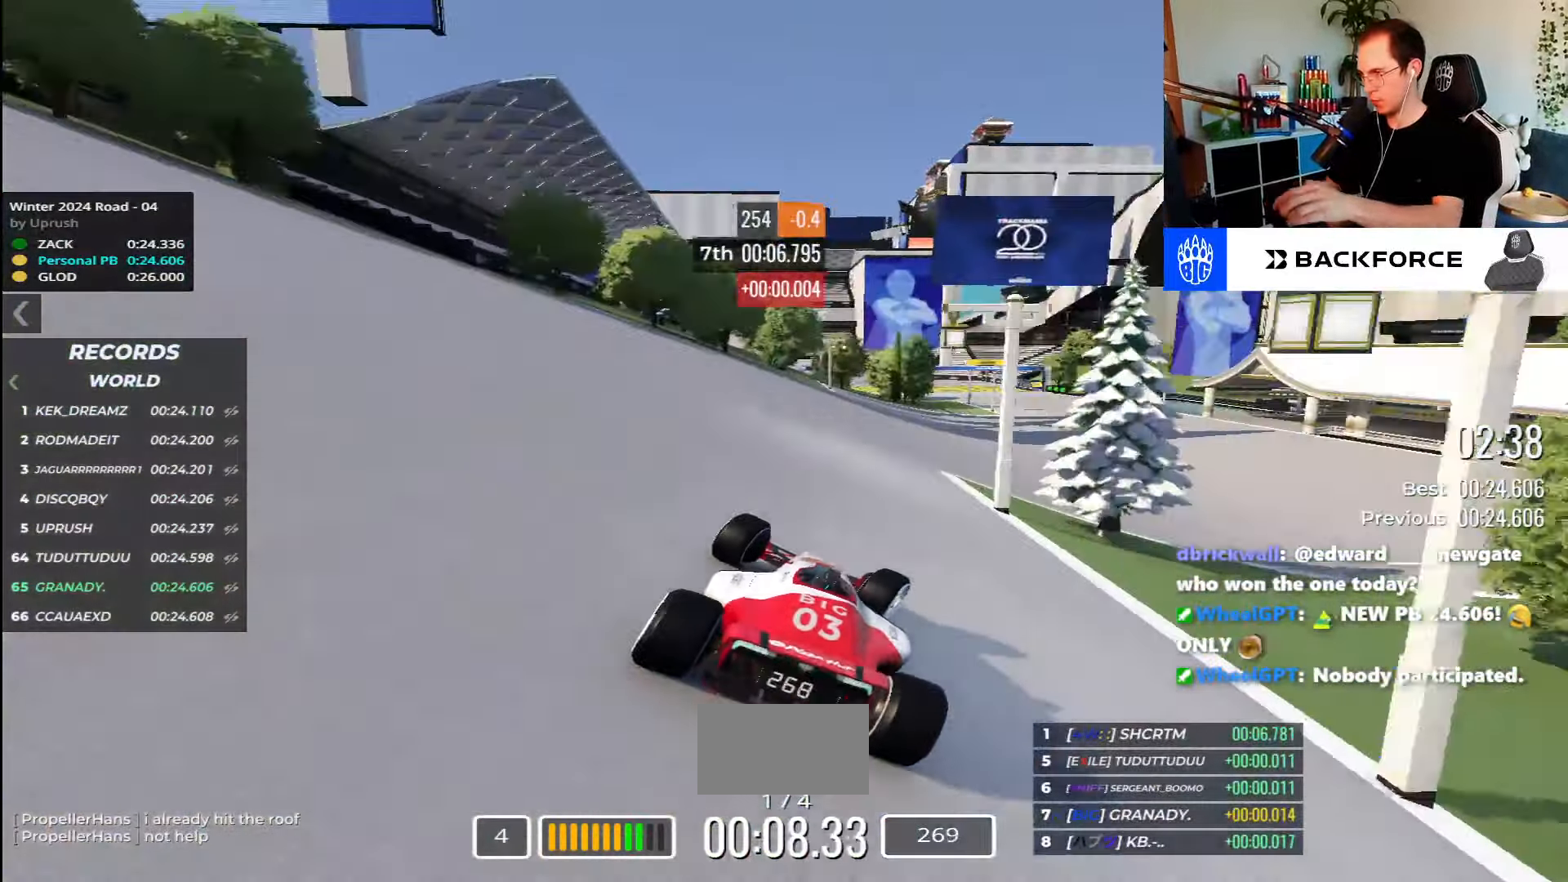
{"keys": ["up"], "events": [[283, "right", "up"]]}
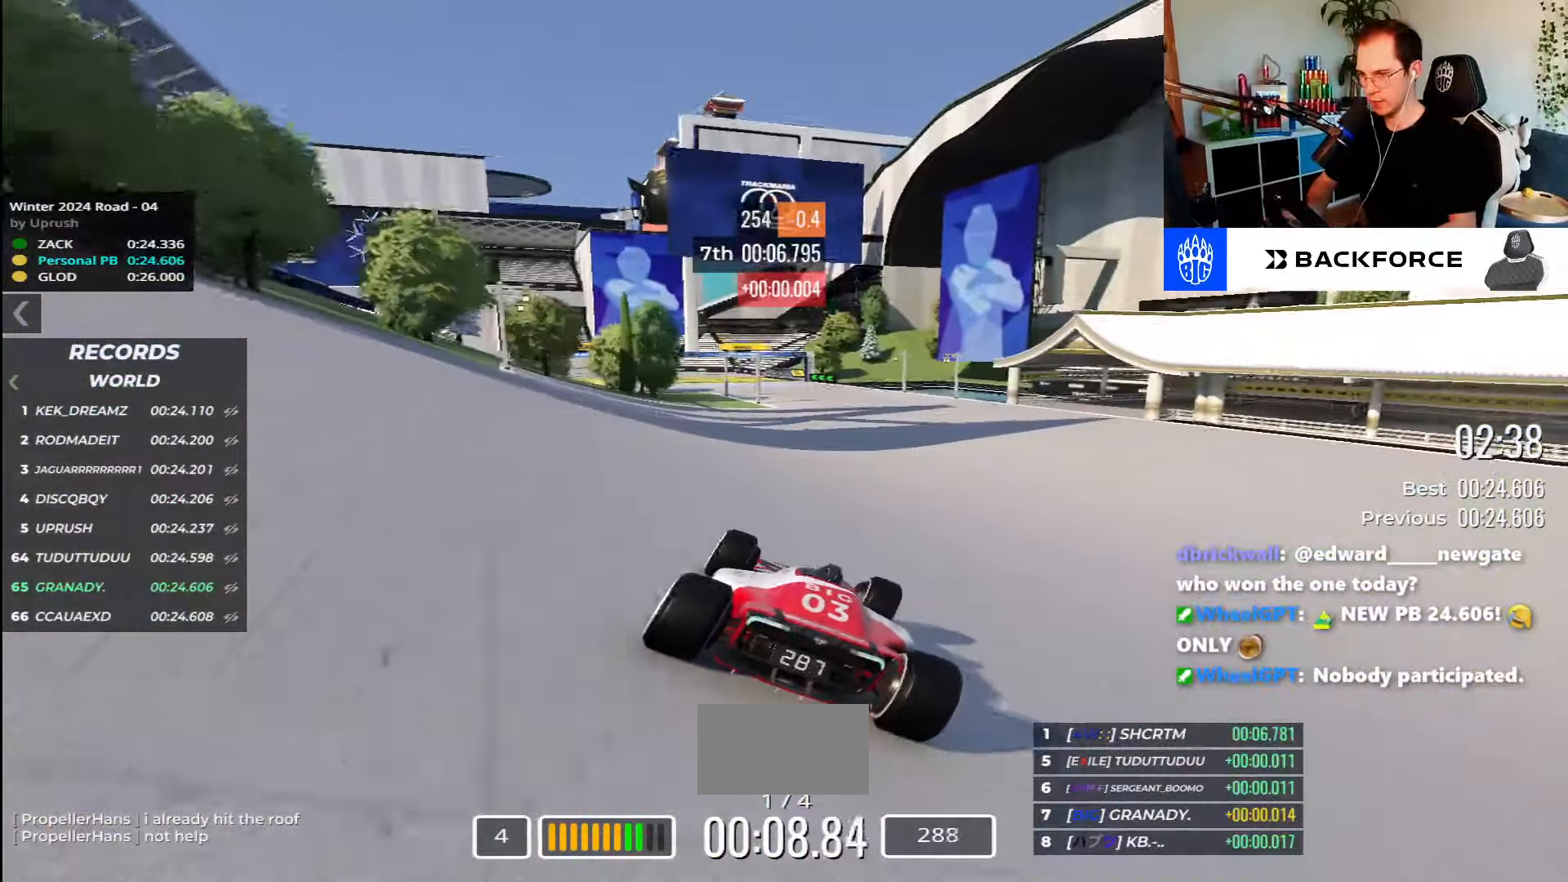
{"keys": ["left", "up"], "events": [[333, "left", "down"]]}
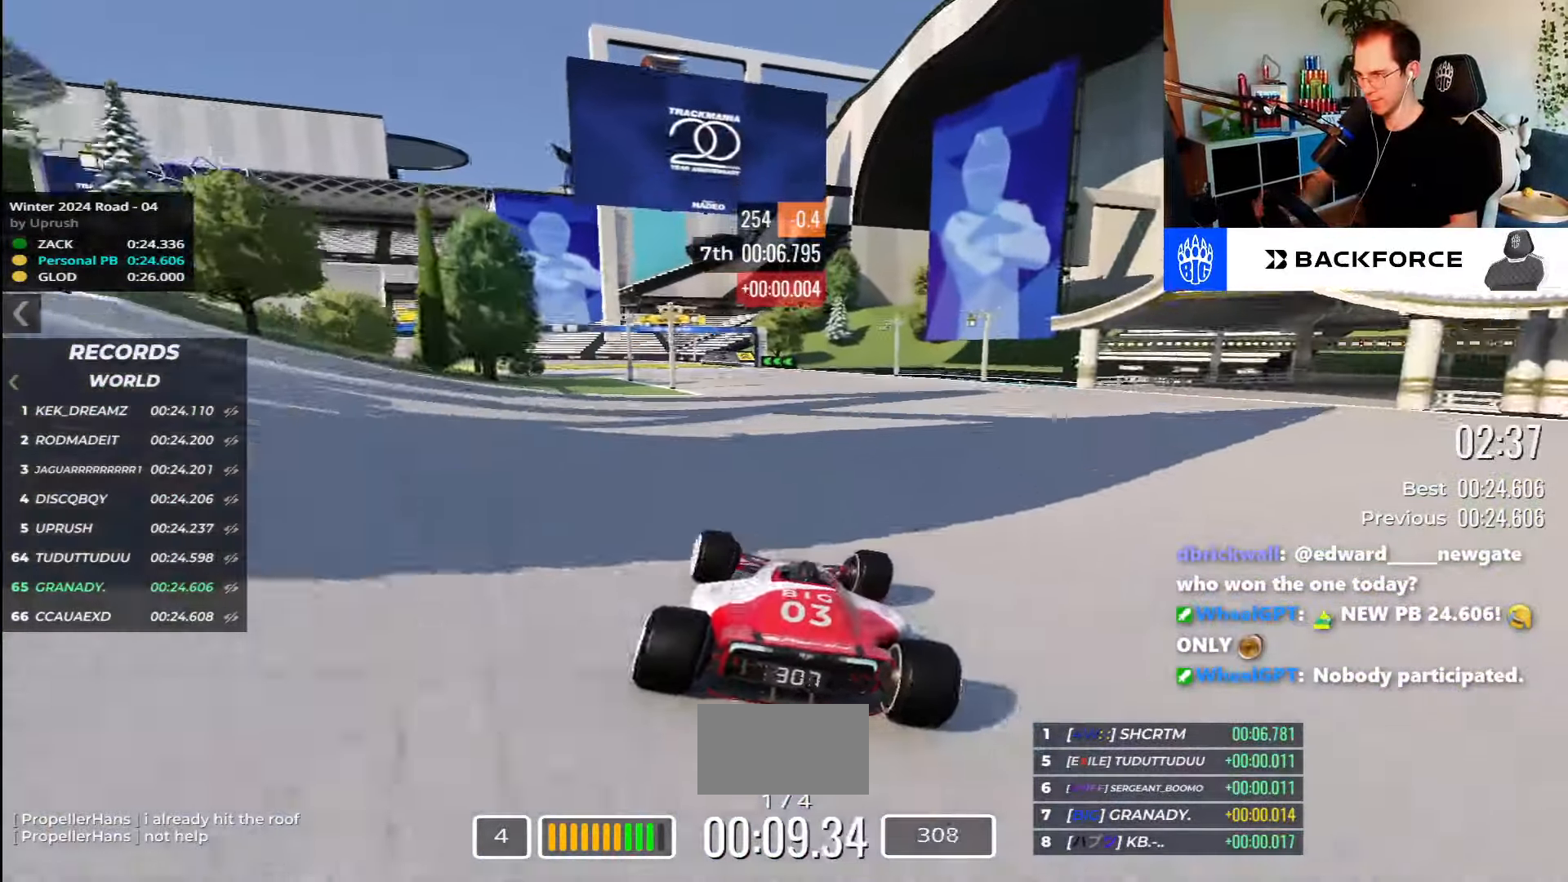
{"keys": ["left", "up"], "events": []}
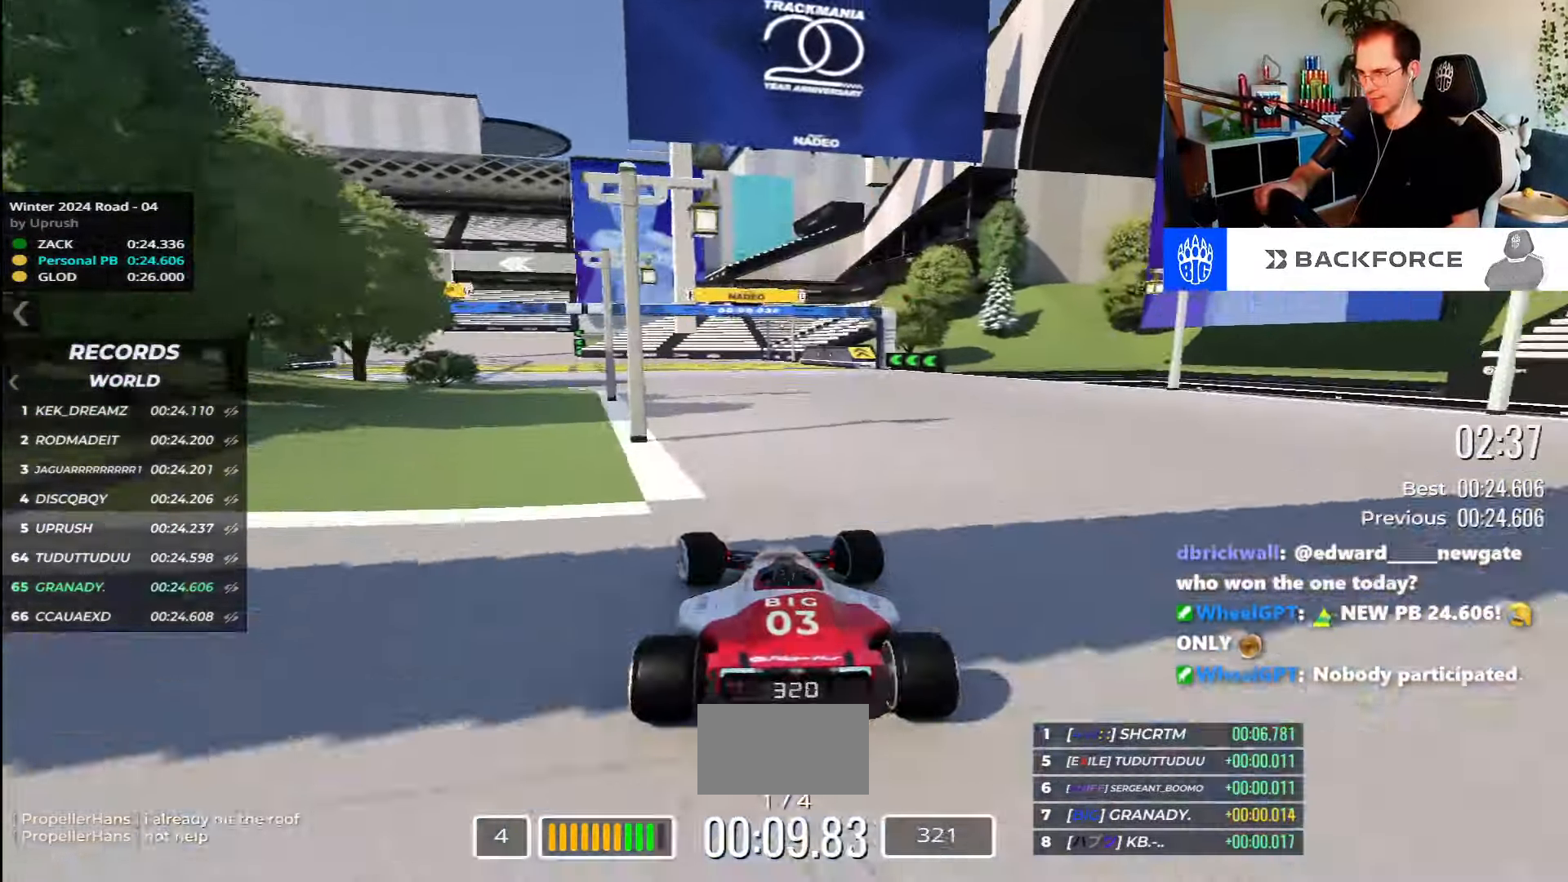
{"keys": ["left", "up"], "events": []}
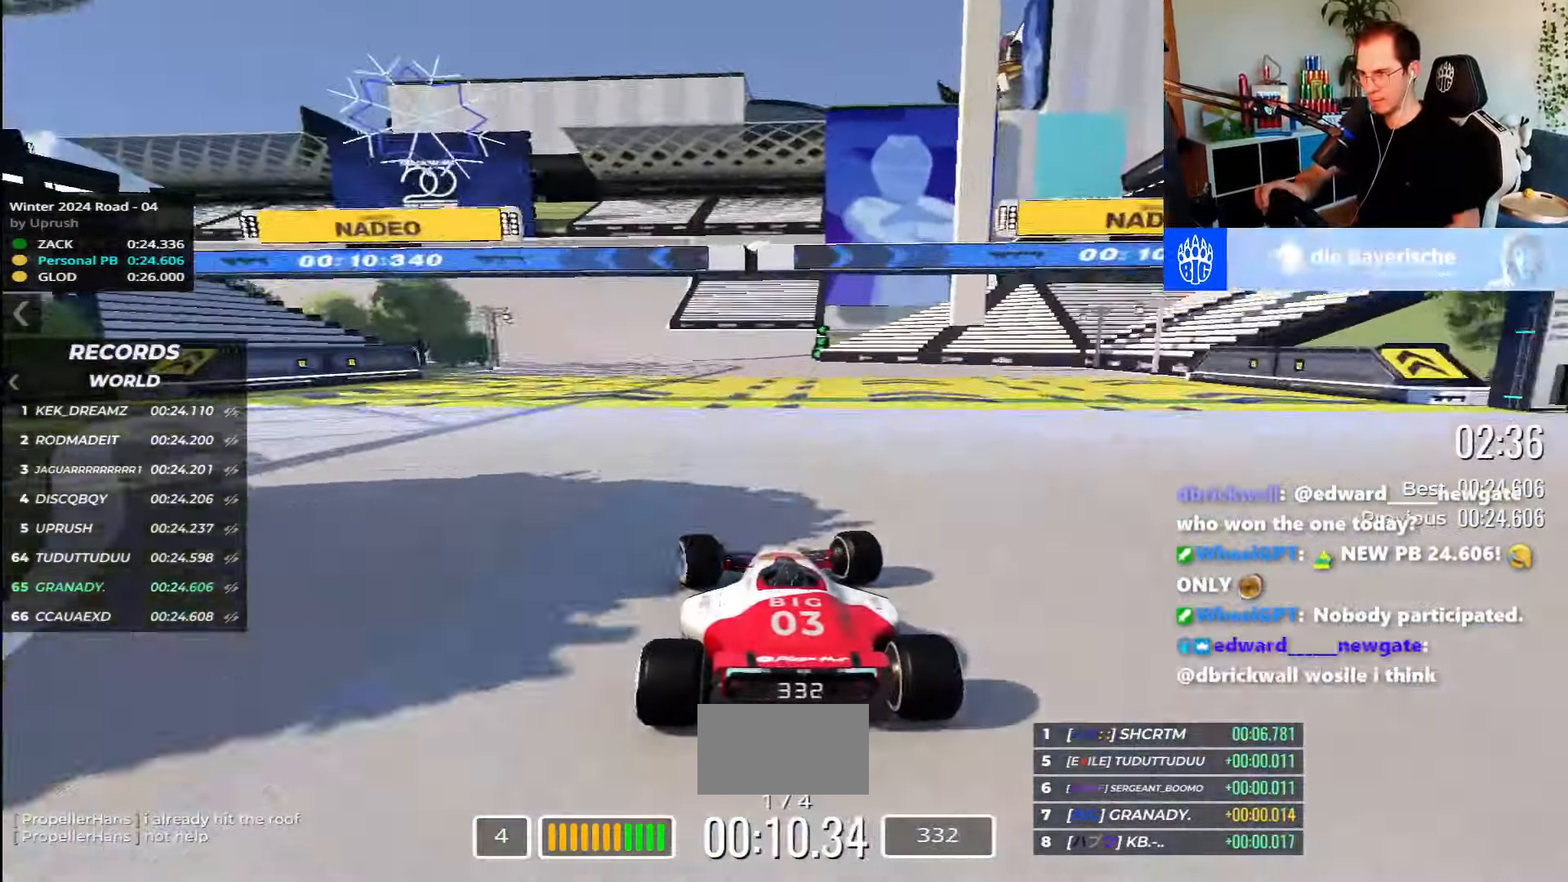
{"keys": ["left", "up"], "events": []}
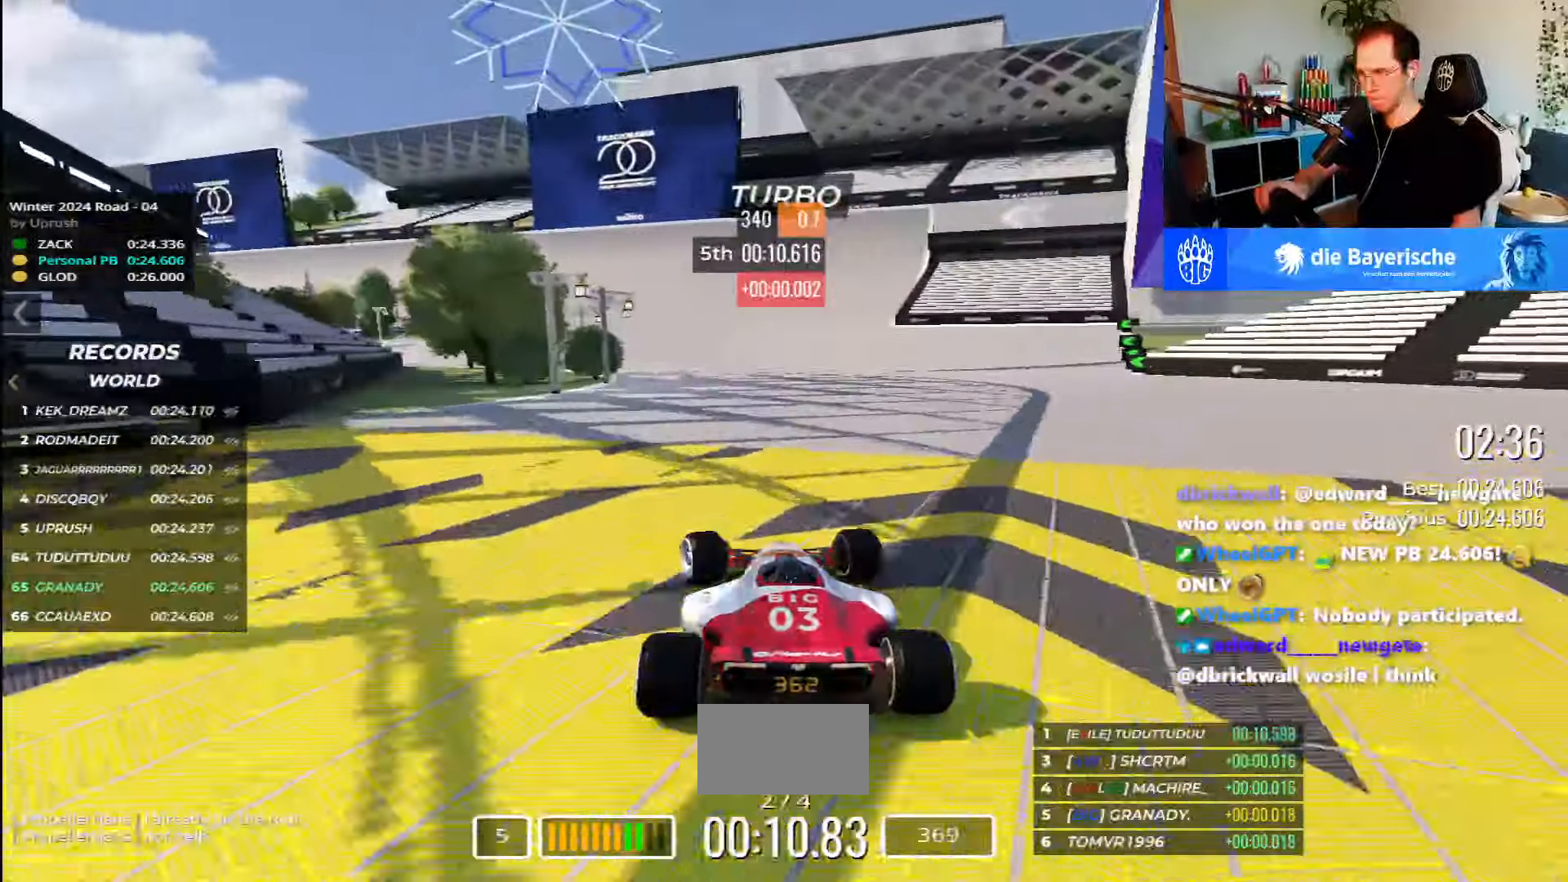
{"keys": ["left", "up"], "events": []}
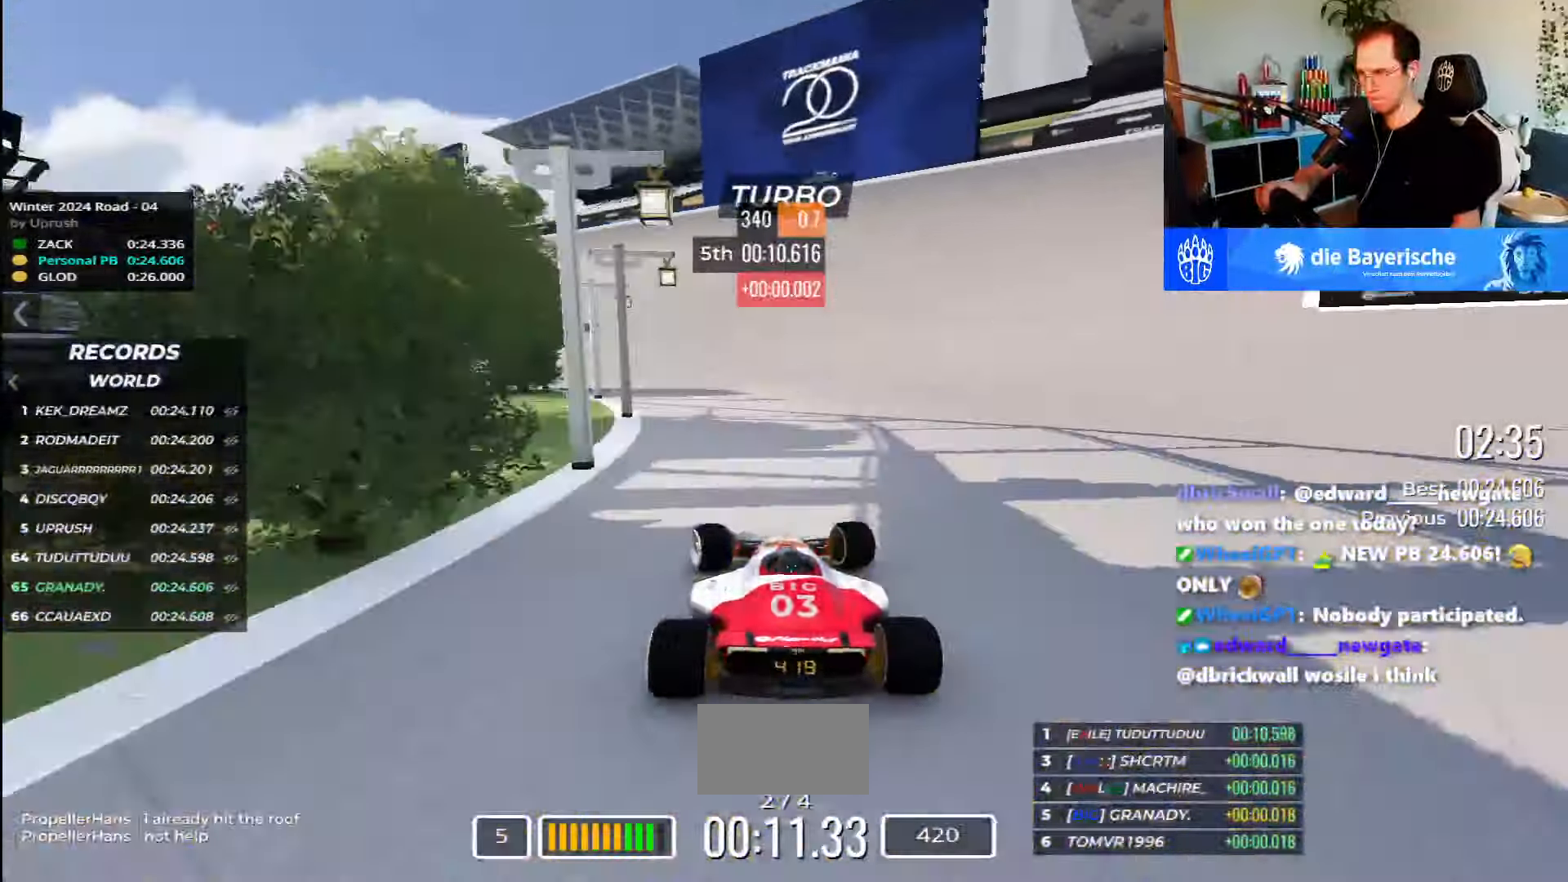
{"keys": ["left", "up"], "events": []}
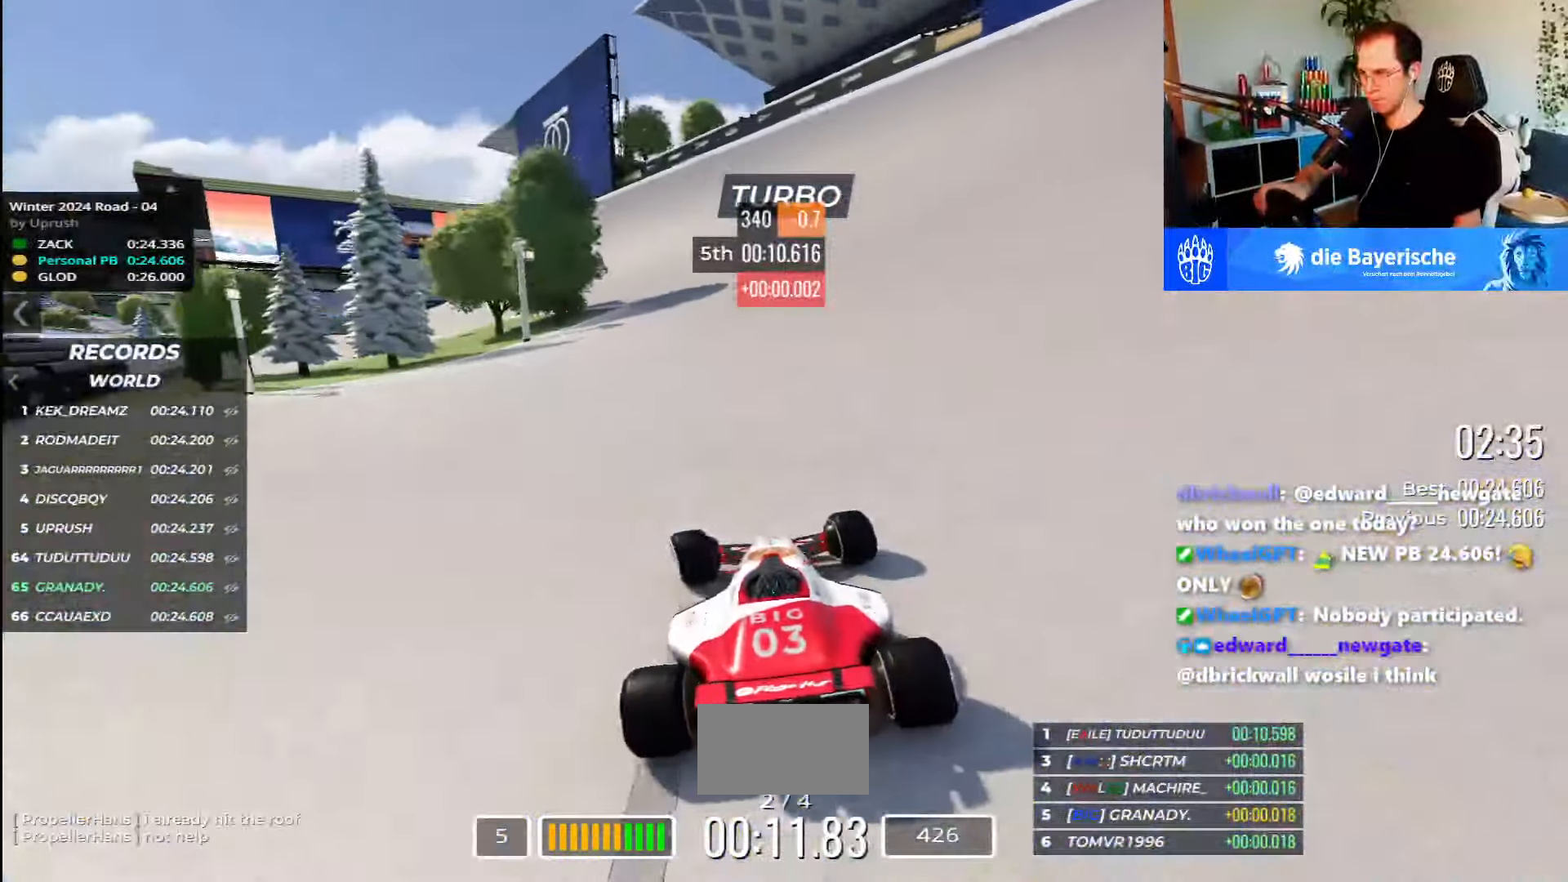
{"keys": ["left", "up"], "events": []}
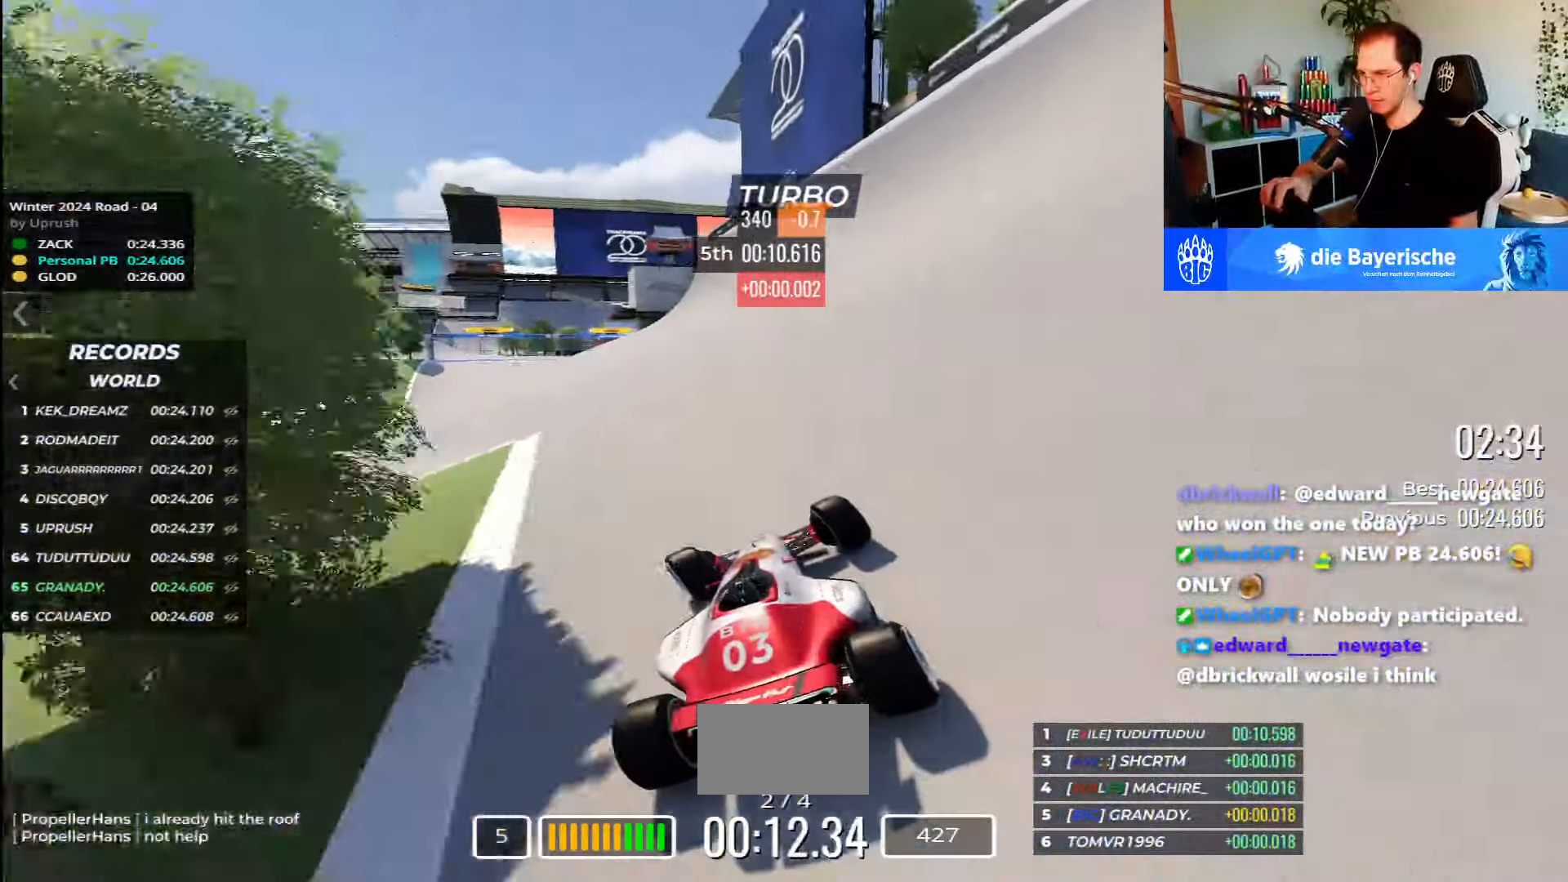
{"keys": ["left", "up"], "events": []}
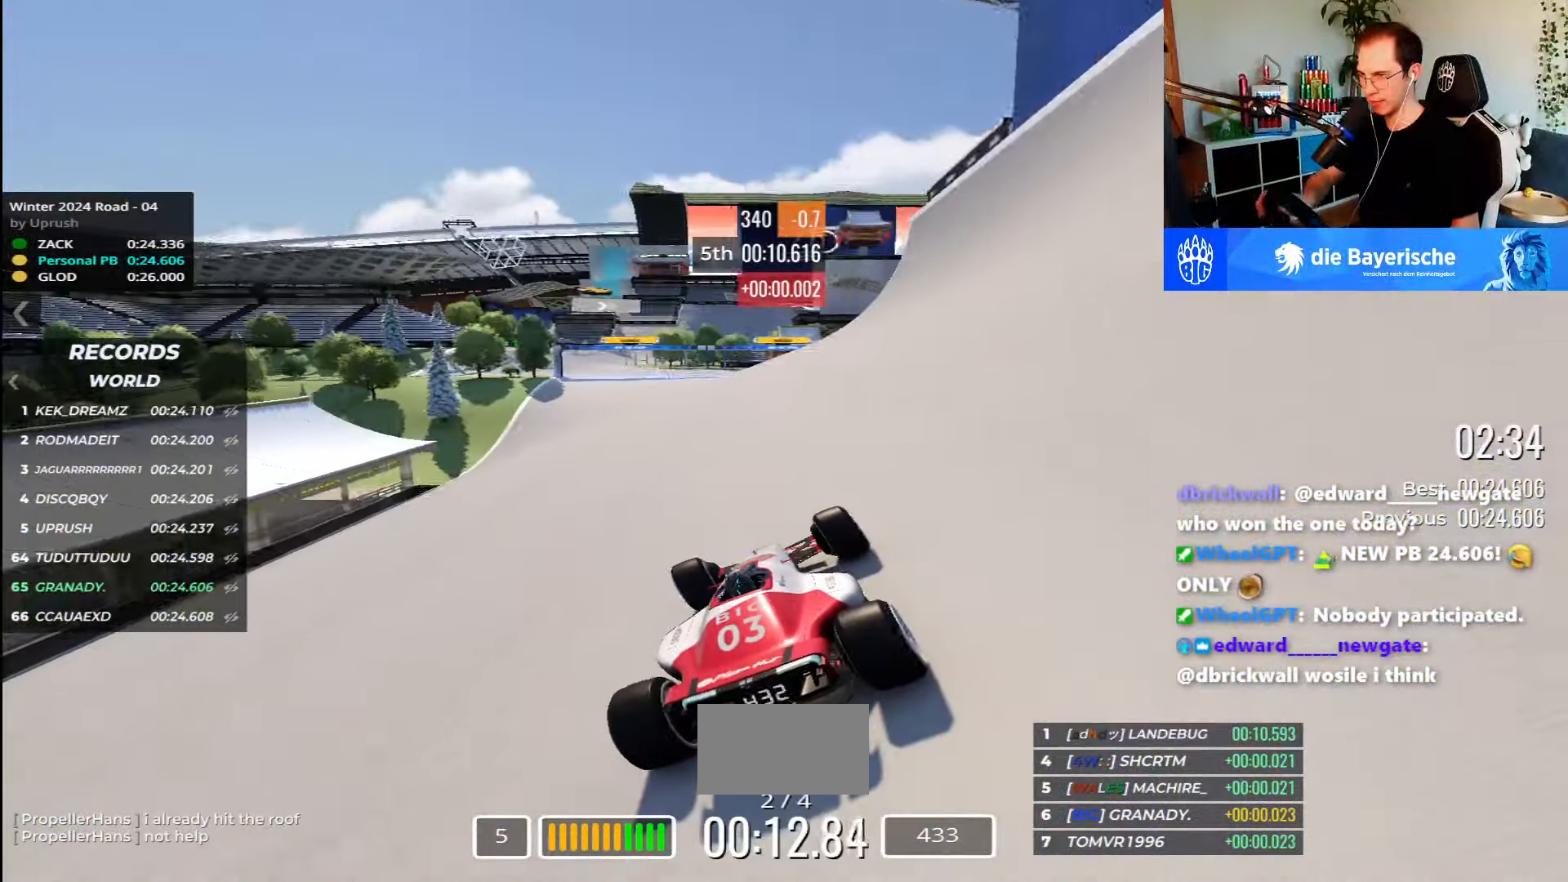
{"keys": ["left", "up"], "events": []}
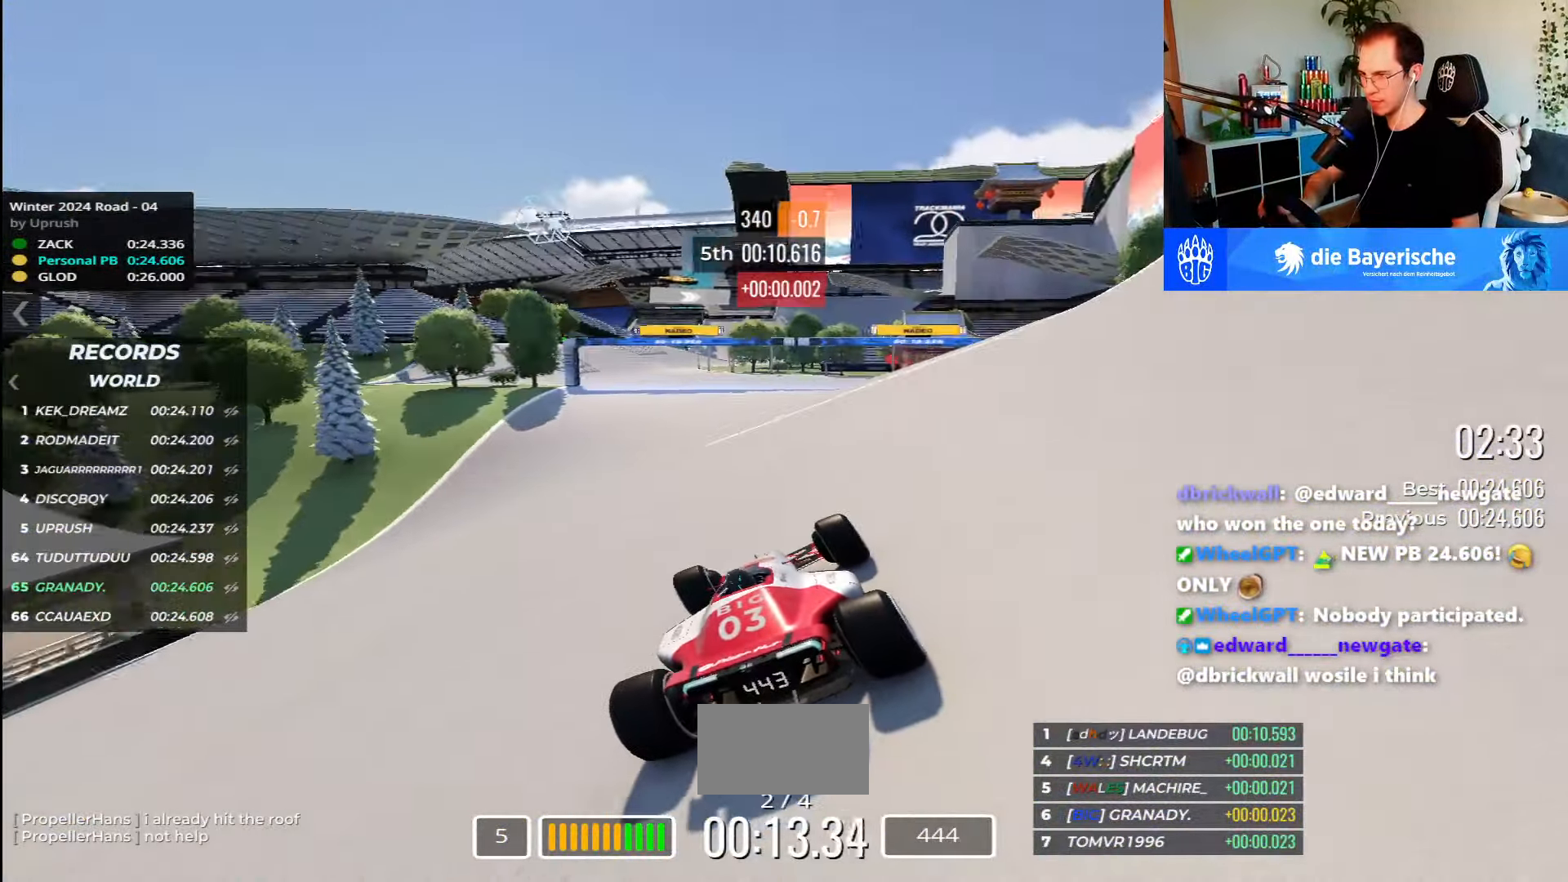
{"keys": ["left", "up"], "events": []}
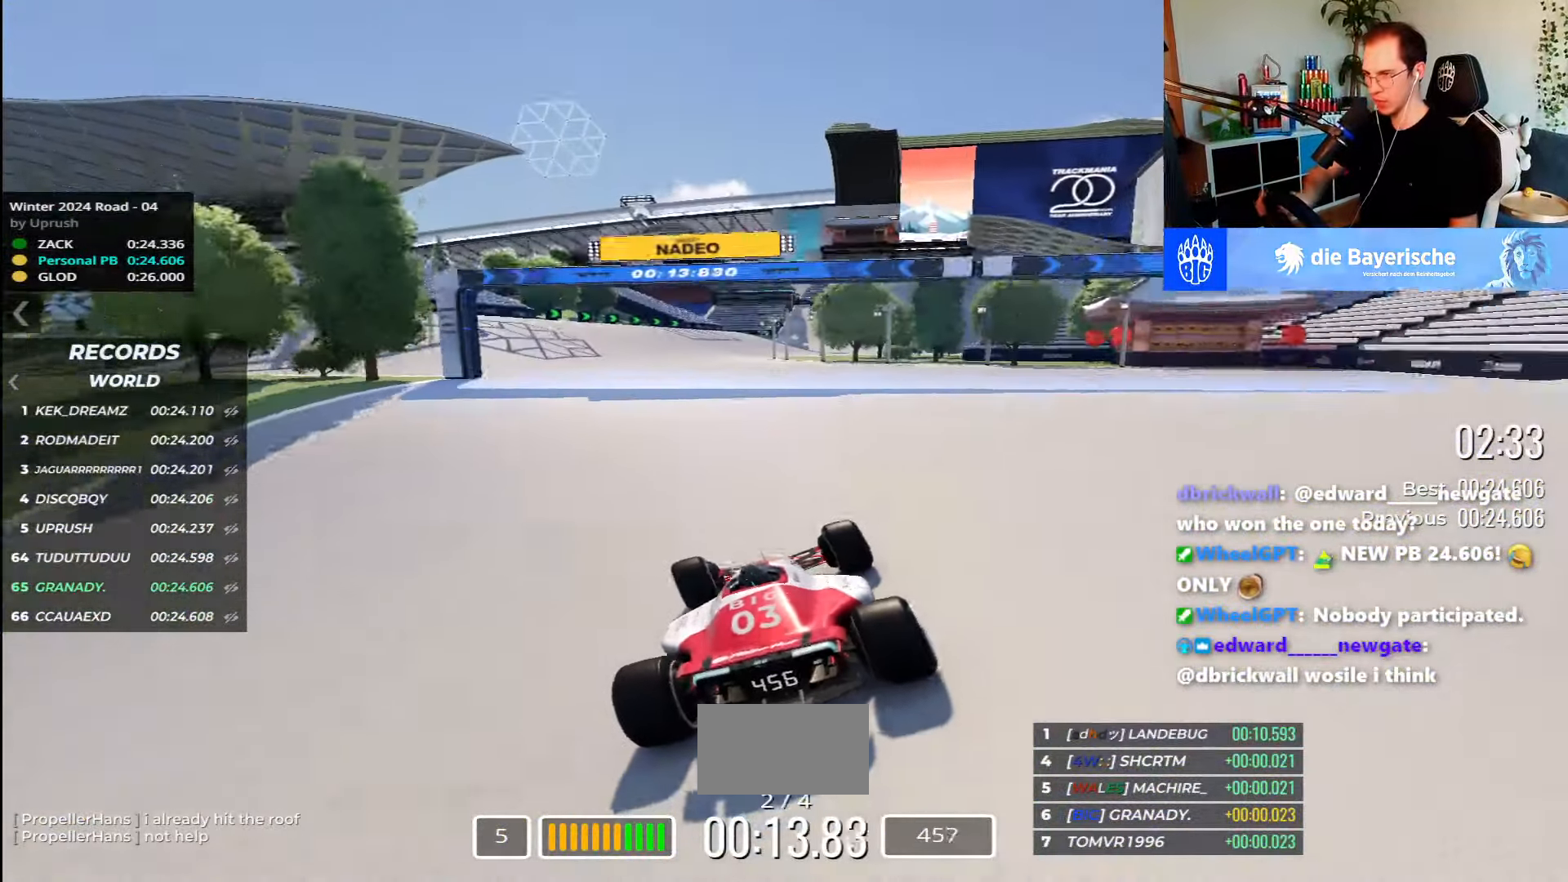
{"keys": ["right", "up"], "events": [[17, "left", "up"], [84, "right", "down"]]}
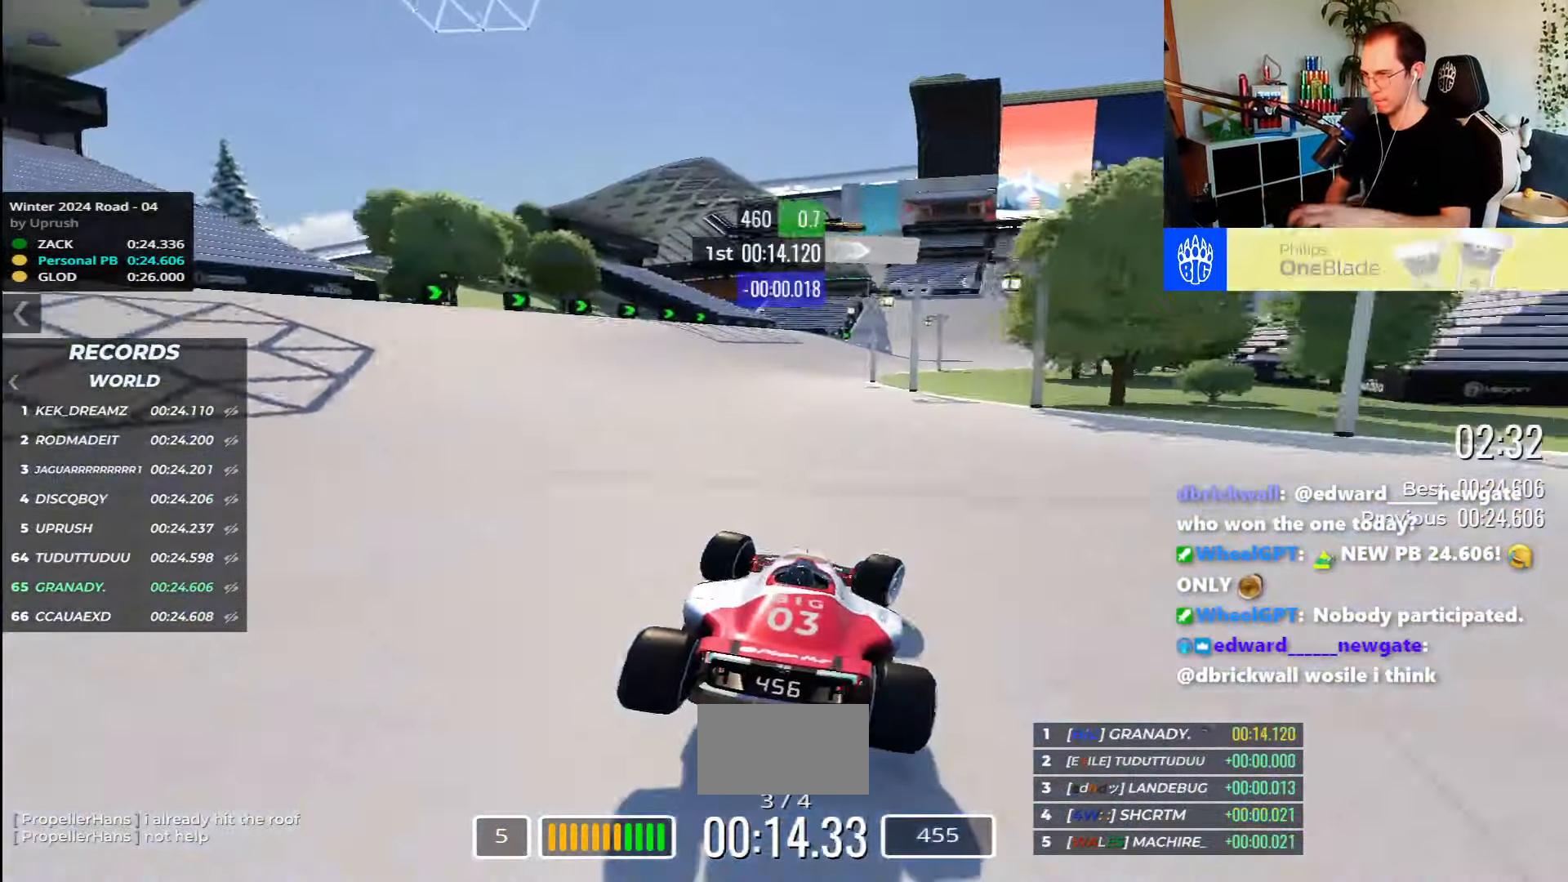
{"keys": ["down", "right", "up"], "events": [[134, "down", "down"]]}
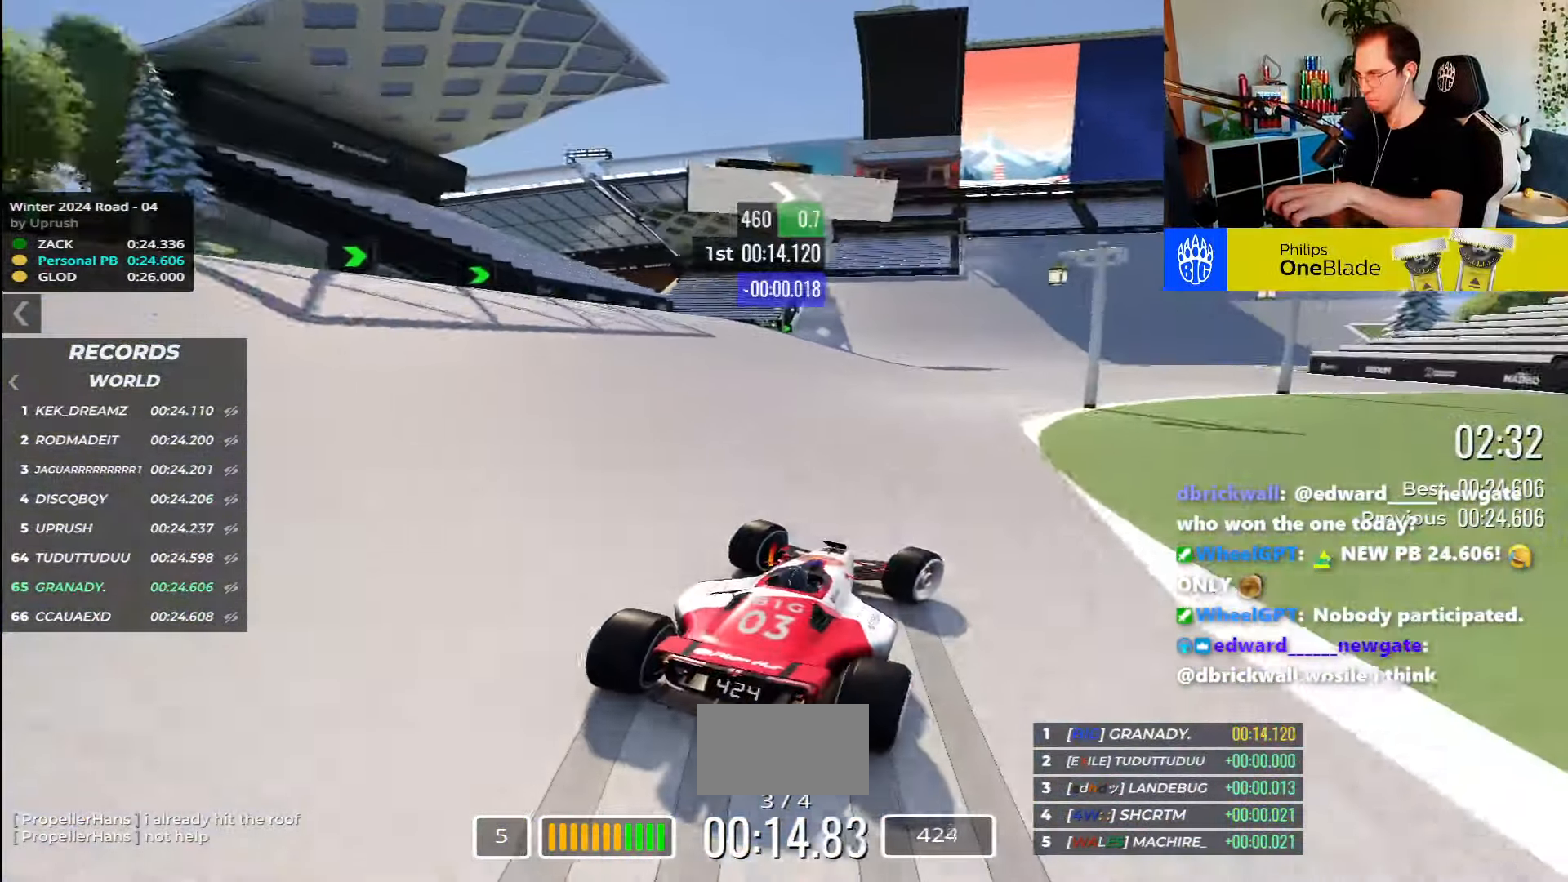
{"keys": ["right", "up"], "events": [[34, "down", "up"]]}
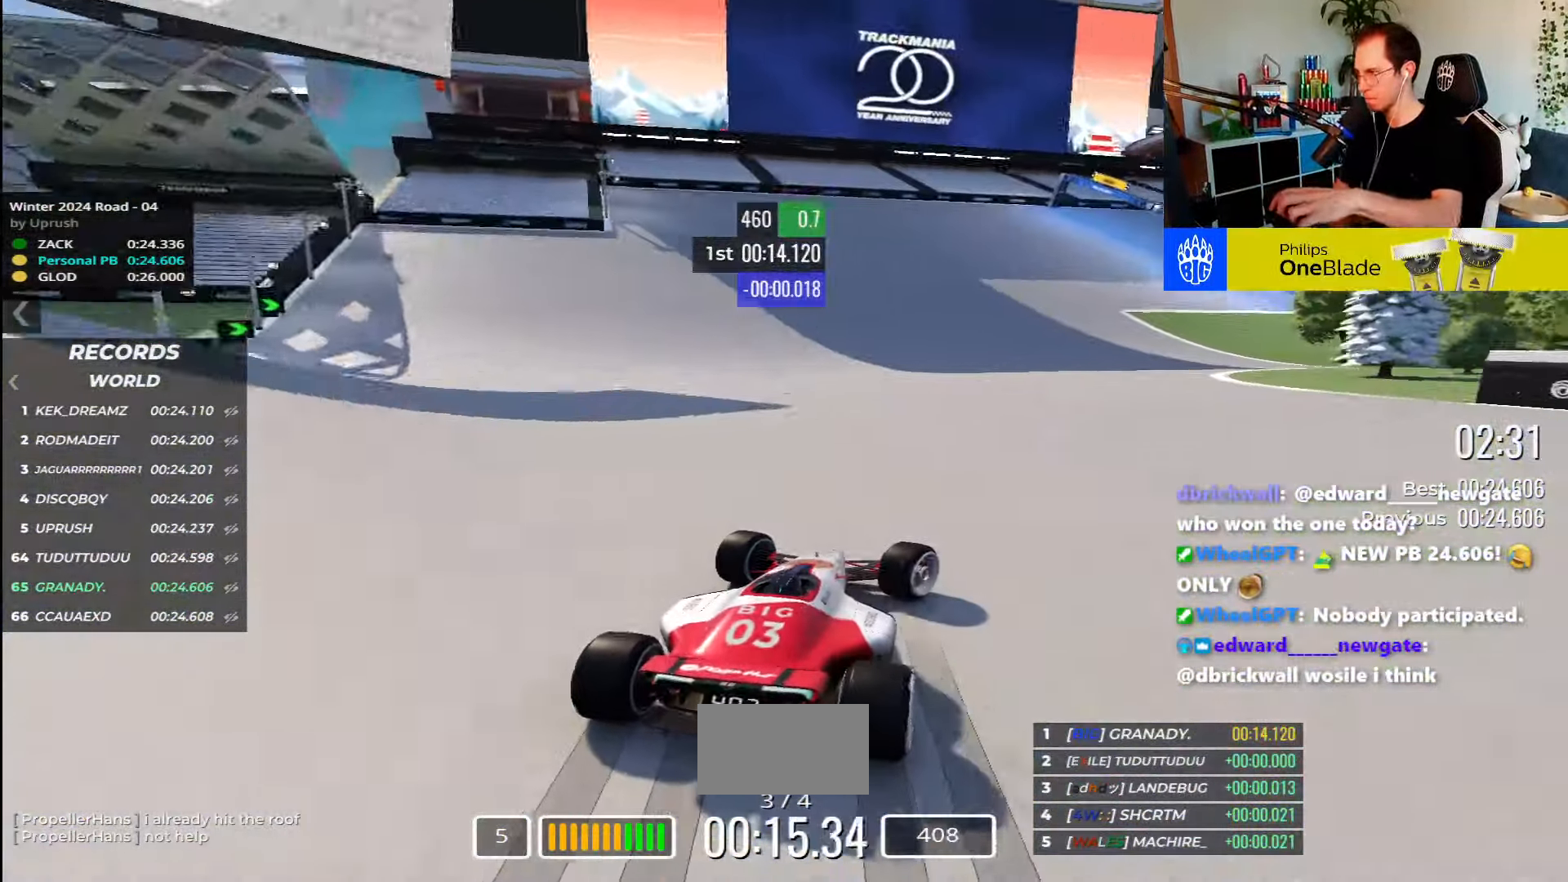
{"keys": ["right", "up"], "events": [[200, "down", "down"], [266, "down", "up"]]}
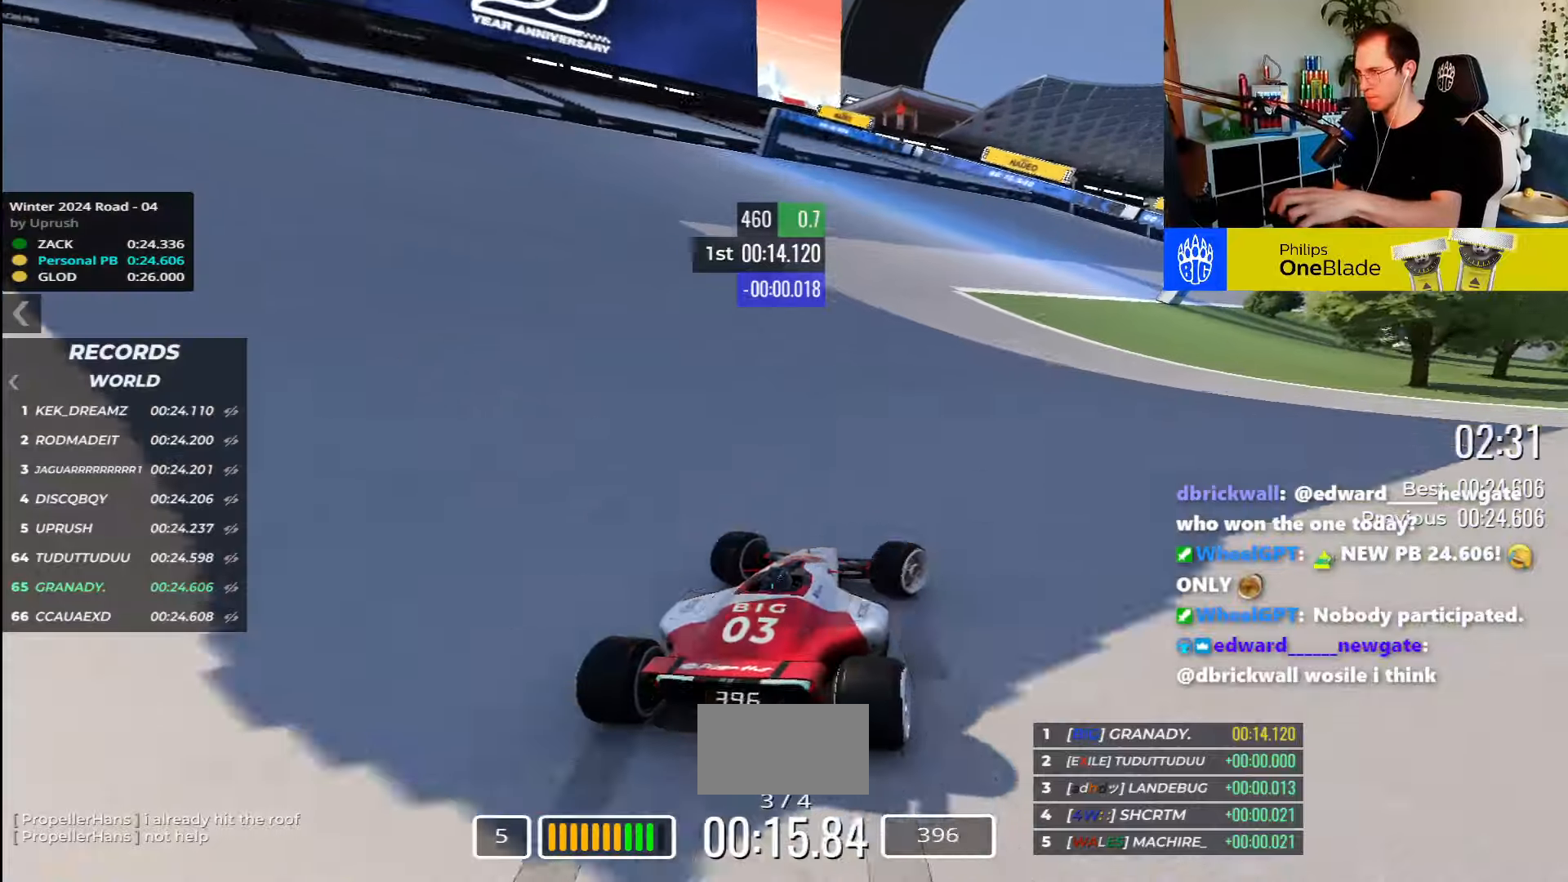
{"keys": ["right", "up"], "events": []}
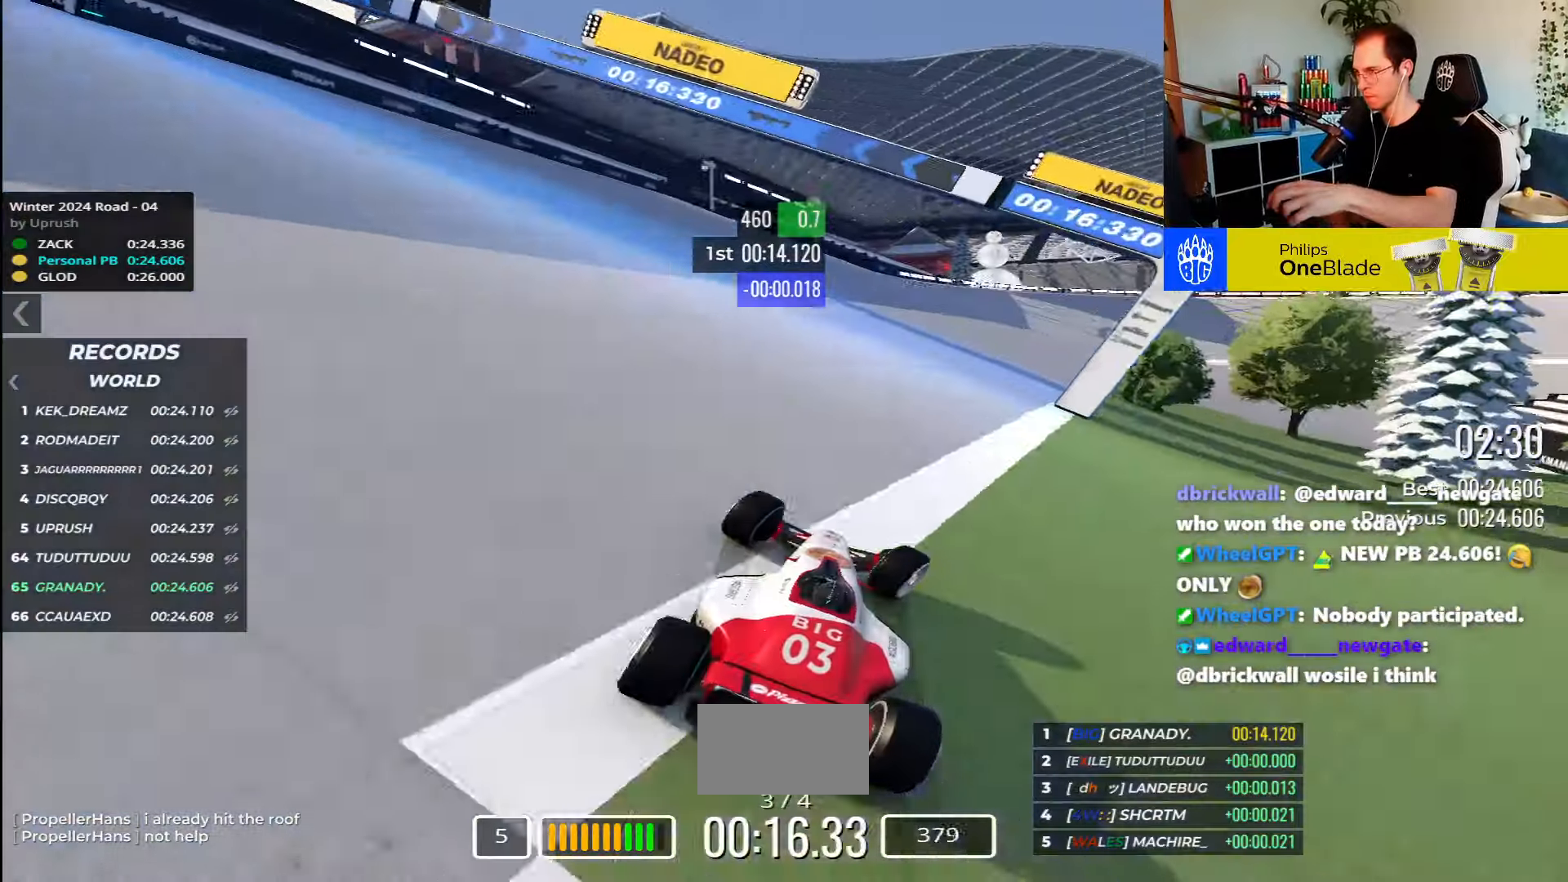
{"keys": ["right", "up"], "events": []}
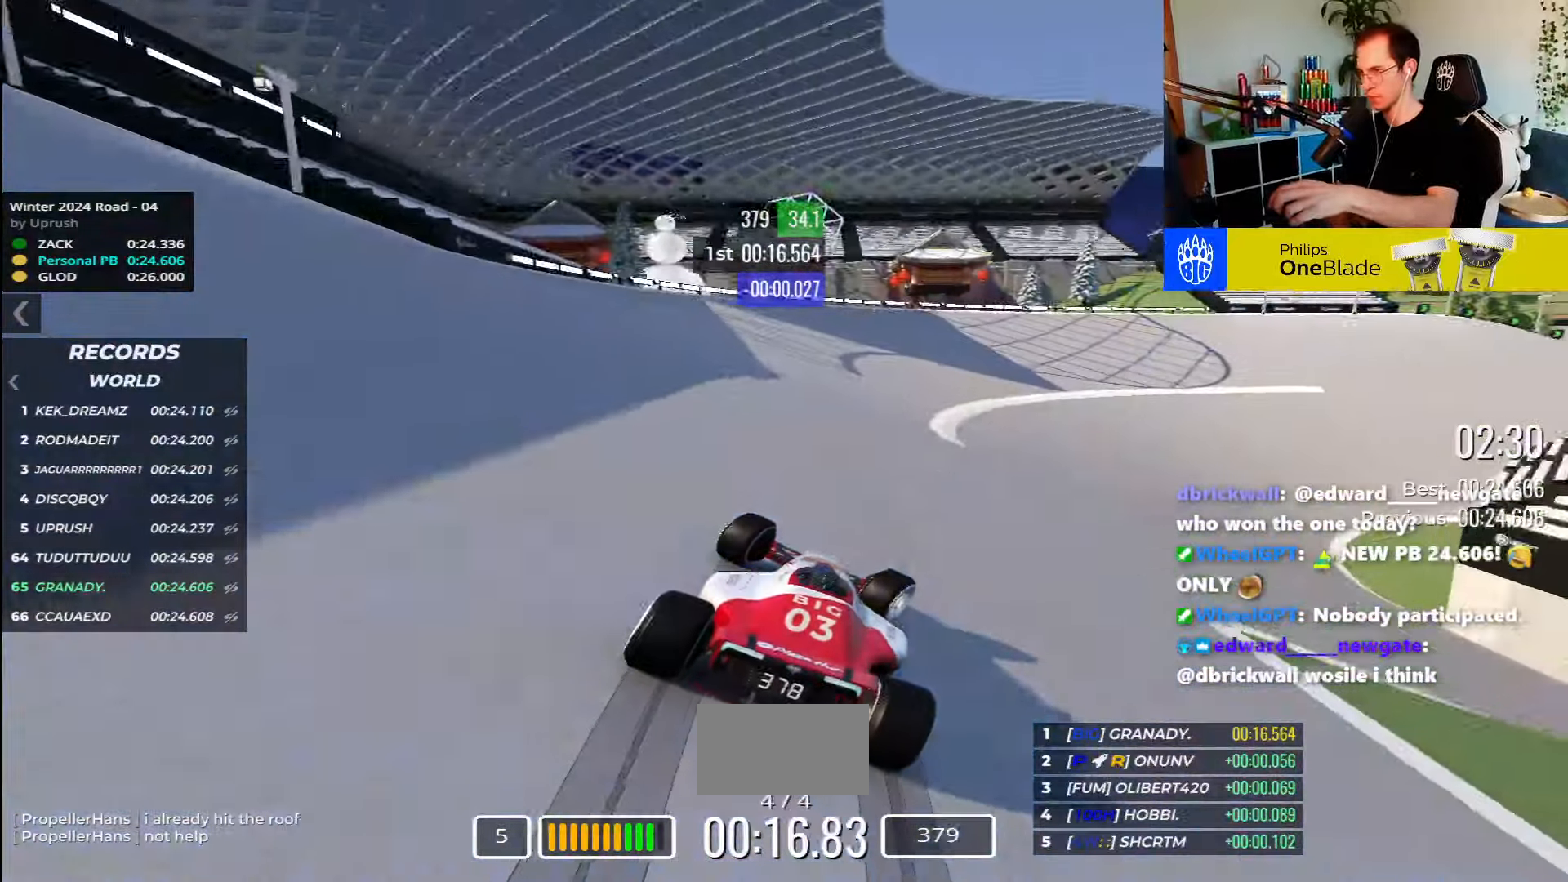
{"keys": ["right", "up"], "events": []}
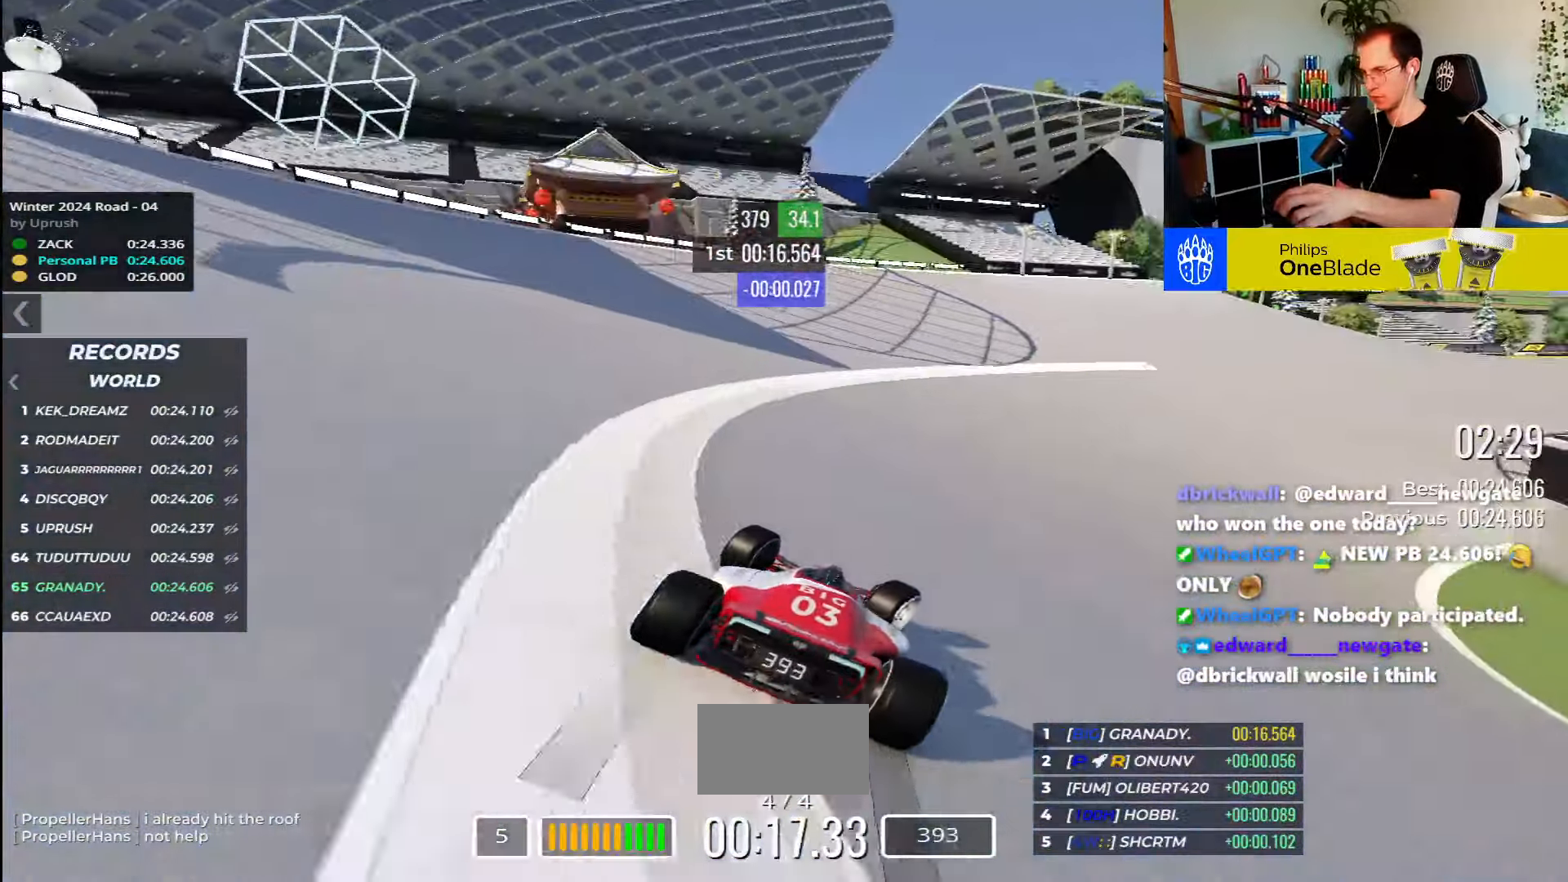
{"keys": ["right", "up"], "events": []}
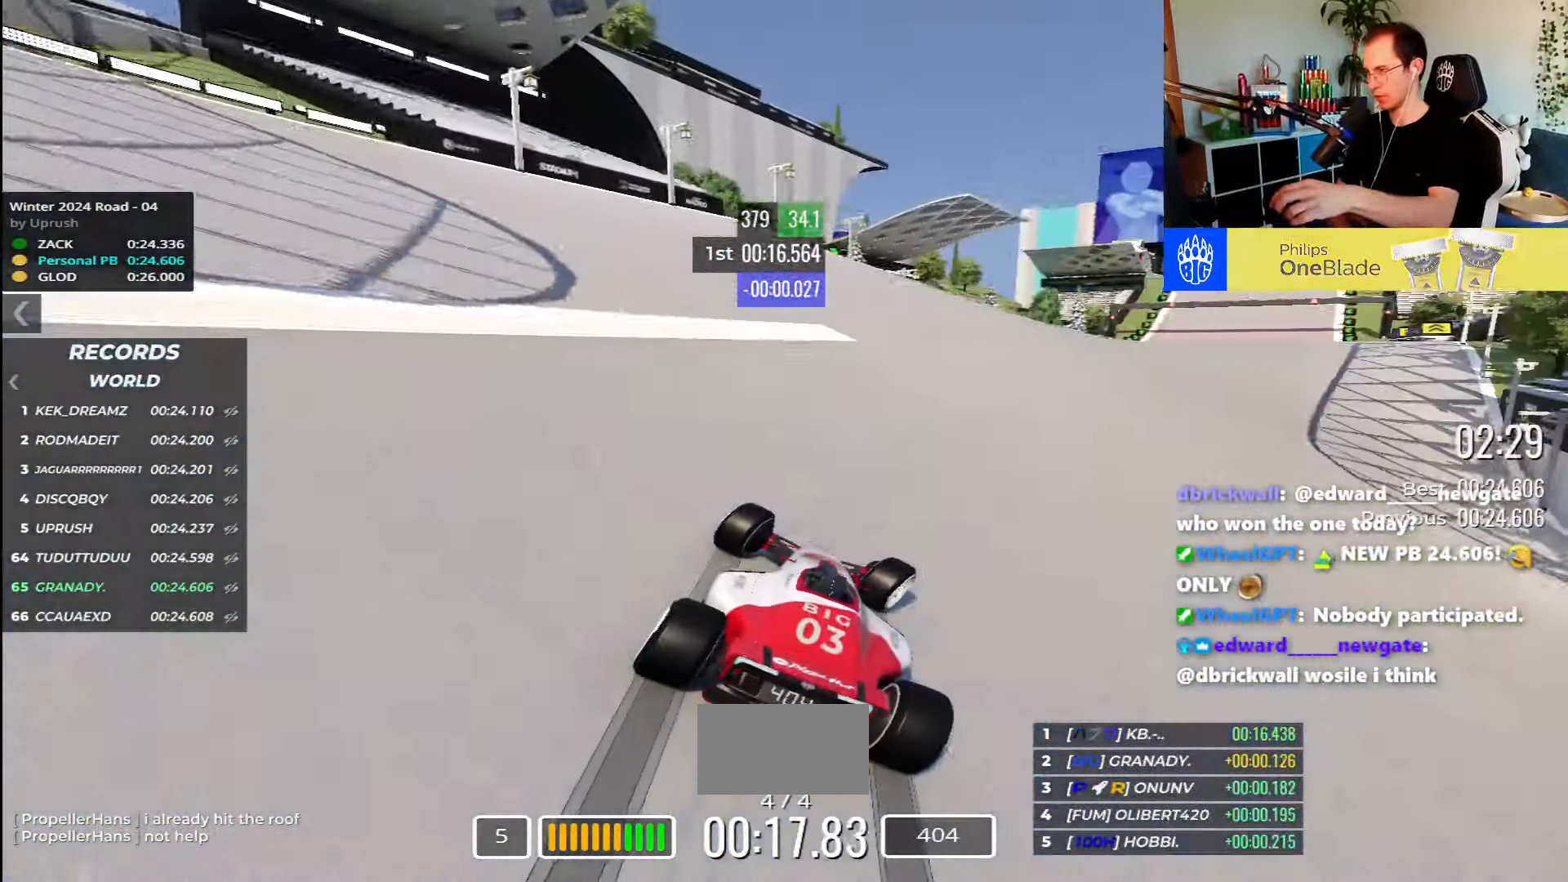
{"keys": ["right", "up"], "events": []}
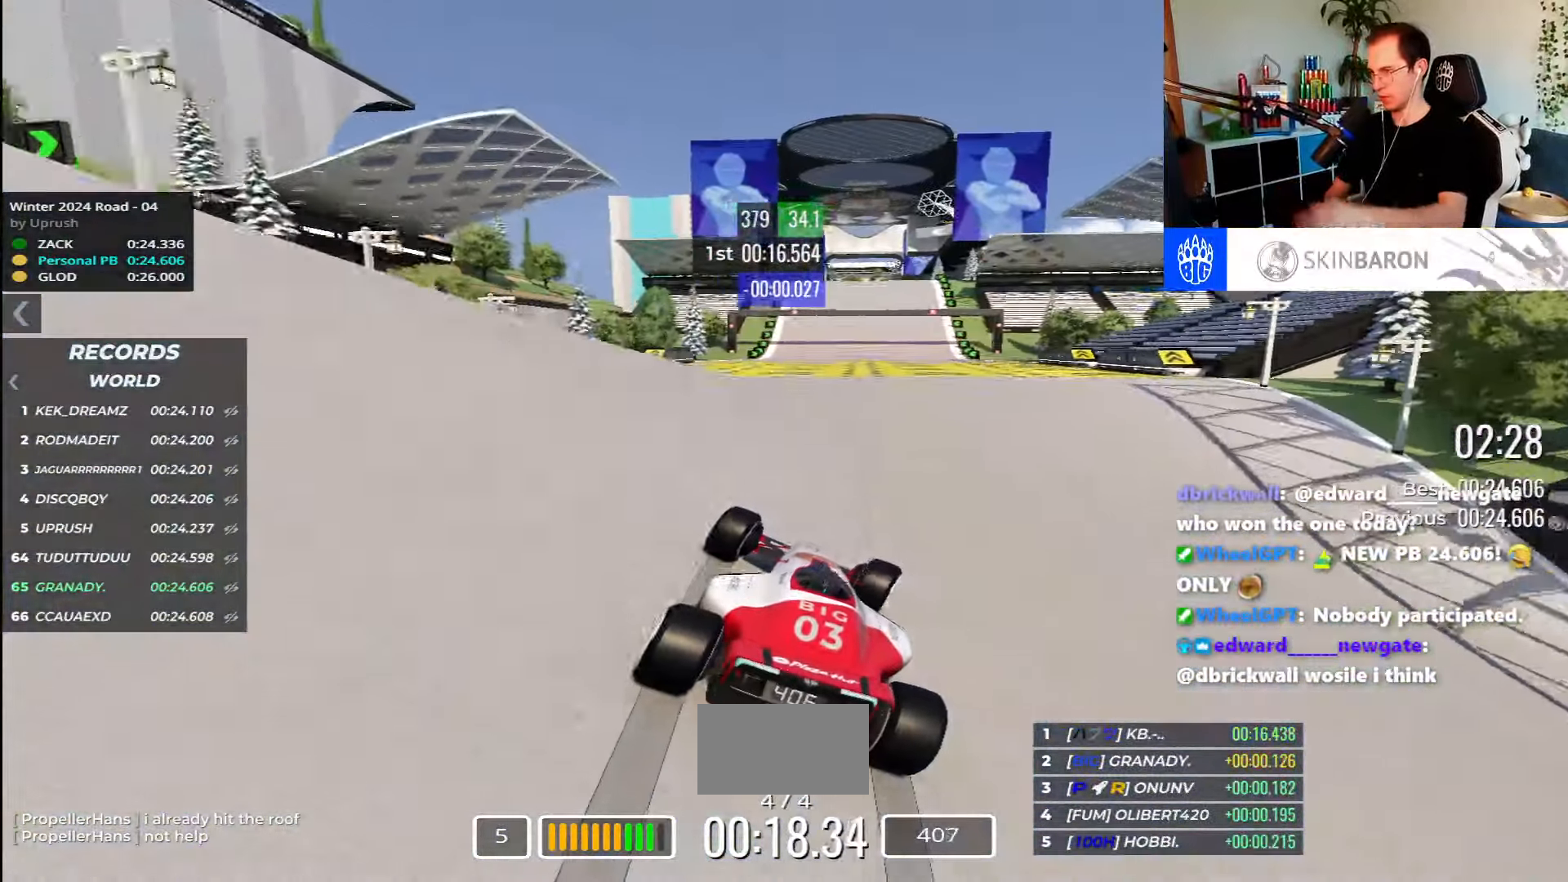
{"keys": ["up"], "events": [[33, "right", "up"], [83, "left", "down"], [200, "left", "up"]]}
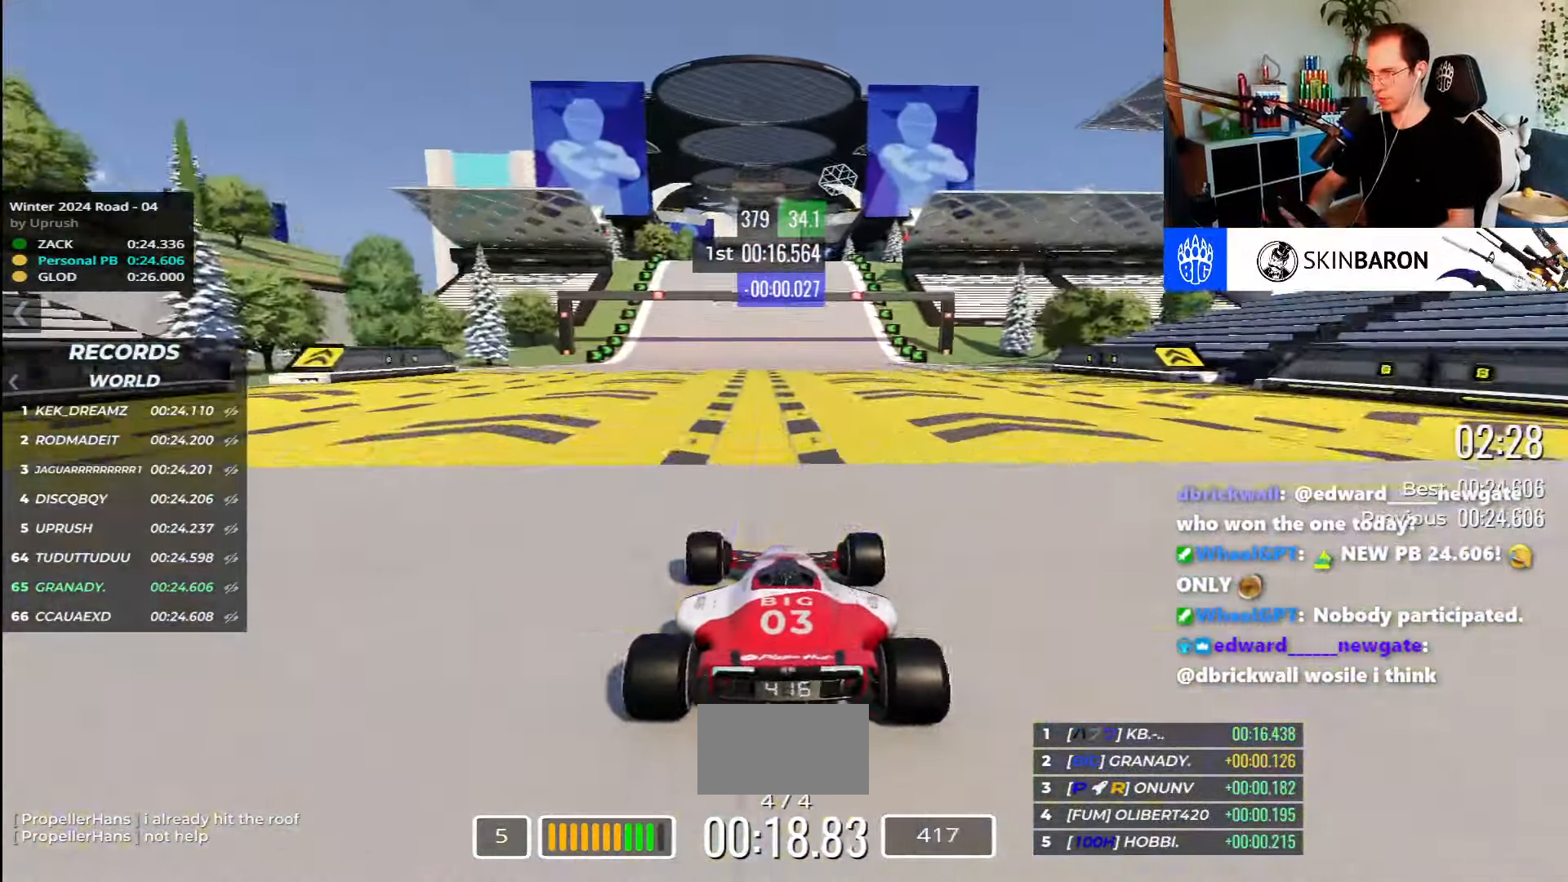
{"keys": ["up"], "events": []}
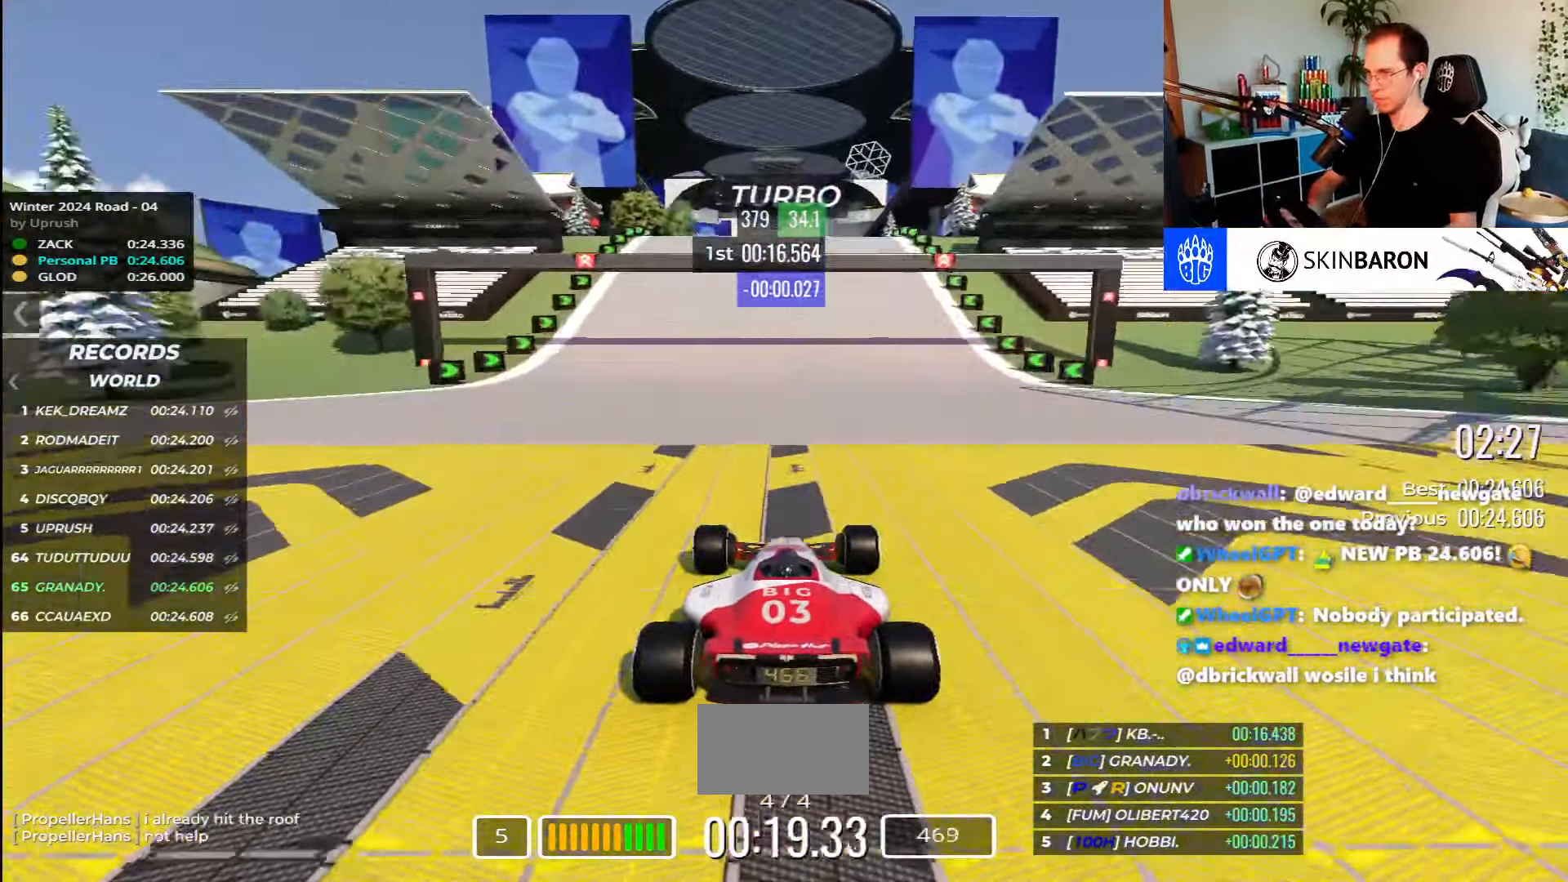
{"keys": ["up"], "events": []}
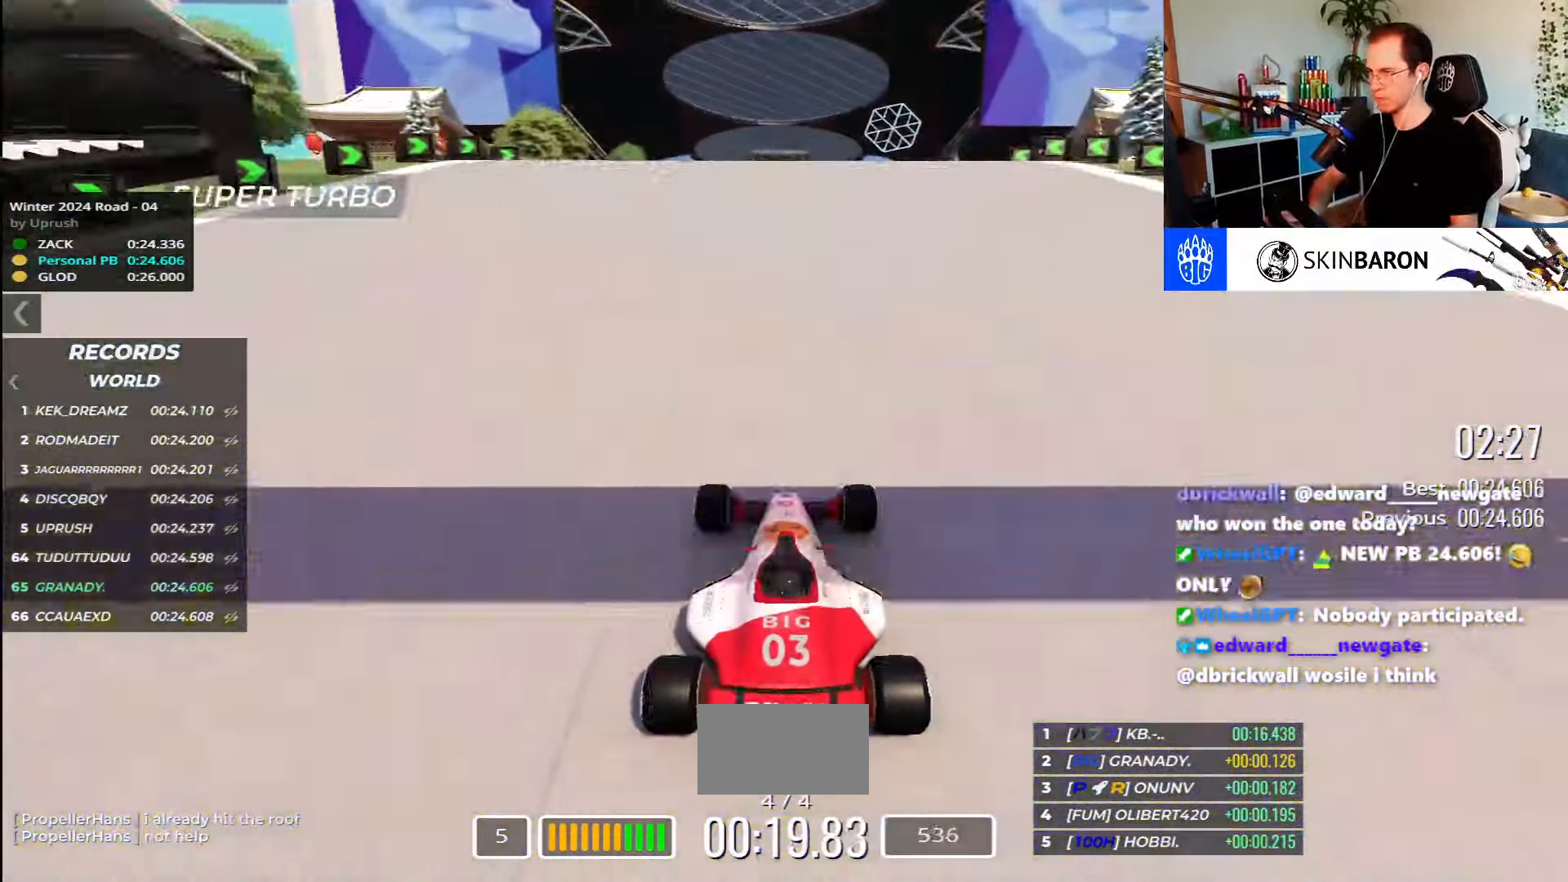
{"keys": ["up"], "events": []}